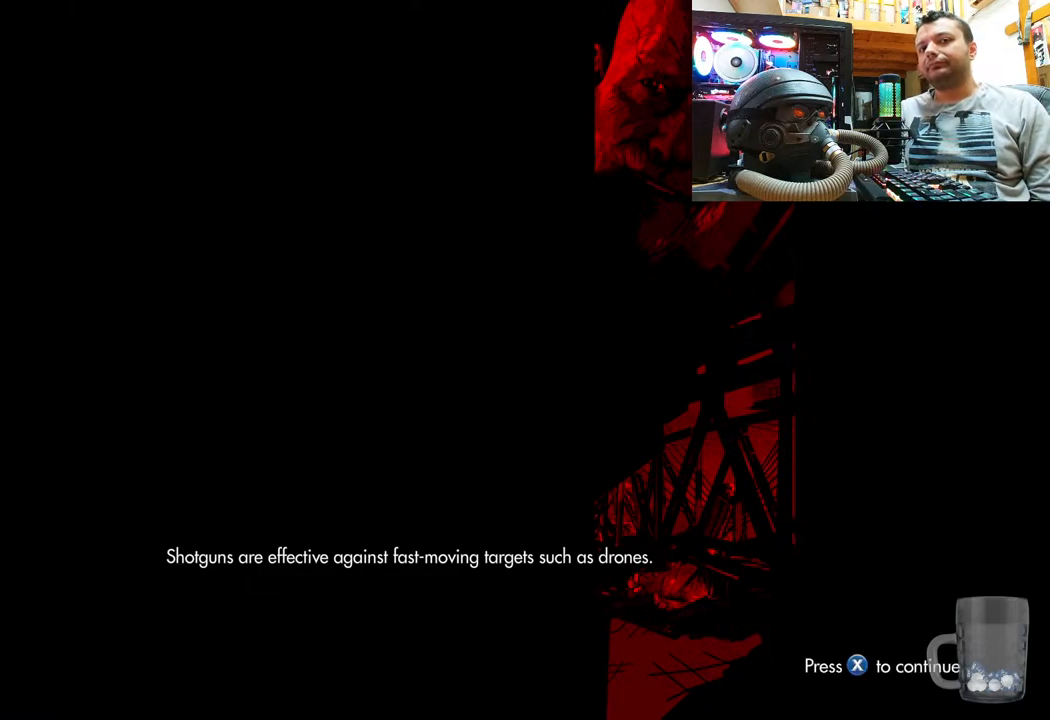
Gameplay with a controller (PlayStation layout); each line is a JSON object with the inputs held at the frame after it. "events" lists button and stick changes between this image and that frame as [ms after this image, input, new state], when the widget could be followed in between. Not read: L1 R1.
{"buttons": [], "left_stick": "center", "right_stick": "center", "events": [[267, "SQUARE", "down"], [350, "SQUARE", "up"]]}
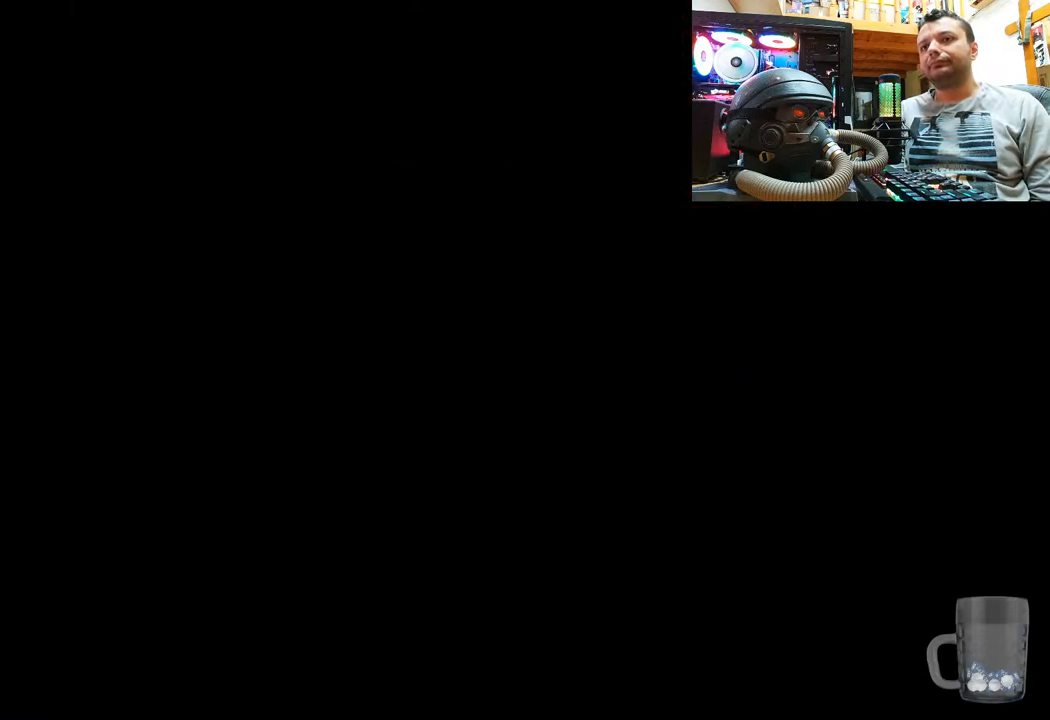
{"buttons": [], "left_stick": "center", "right_stick": "center", "events": []}
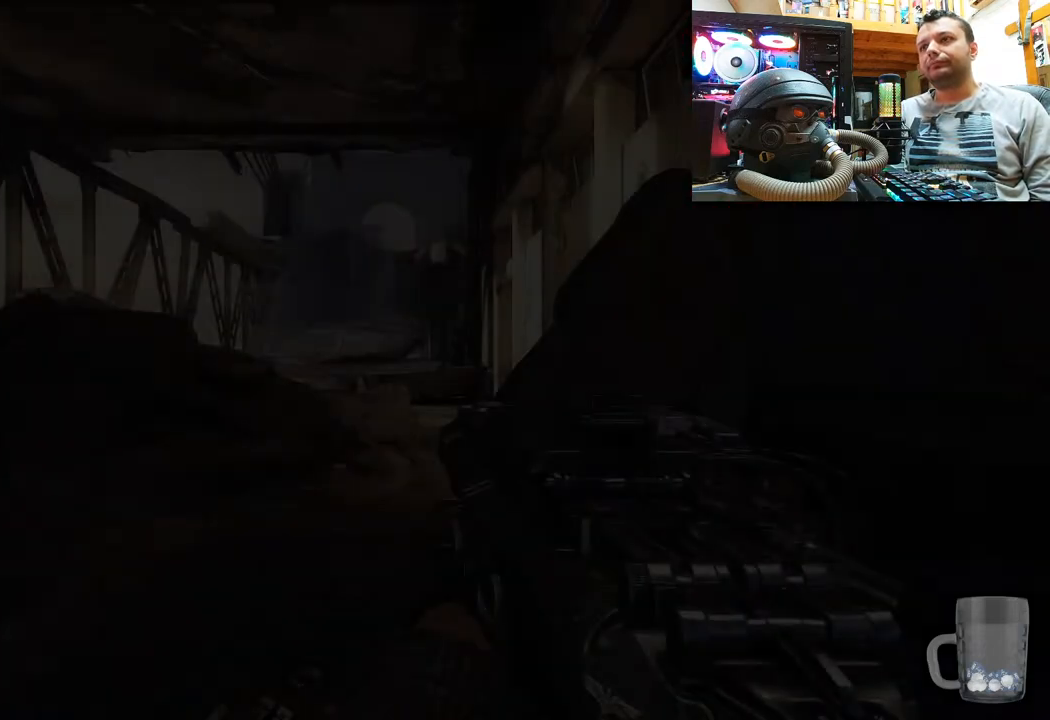
{"buttons": [], "left_stick": "center", "right_stick": "up-left", "events": [[233, "right_stick", "up"], [333, "right_stick", "up-left"]]}
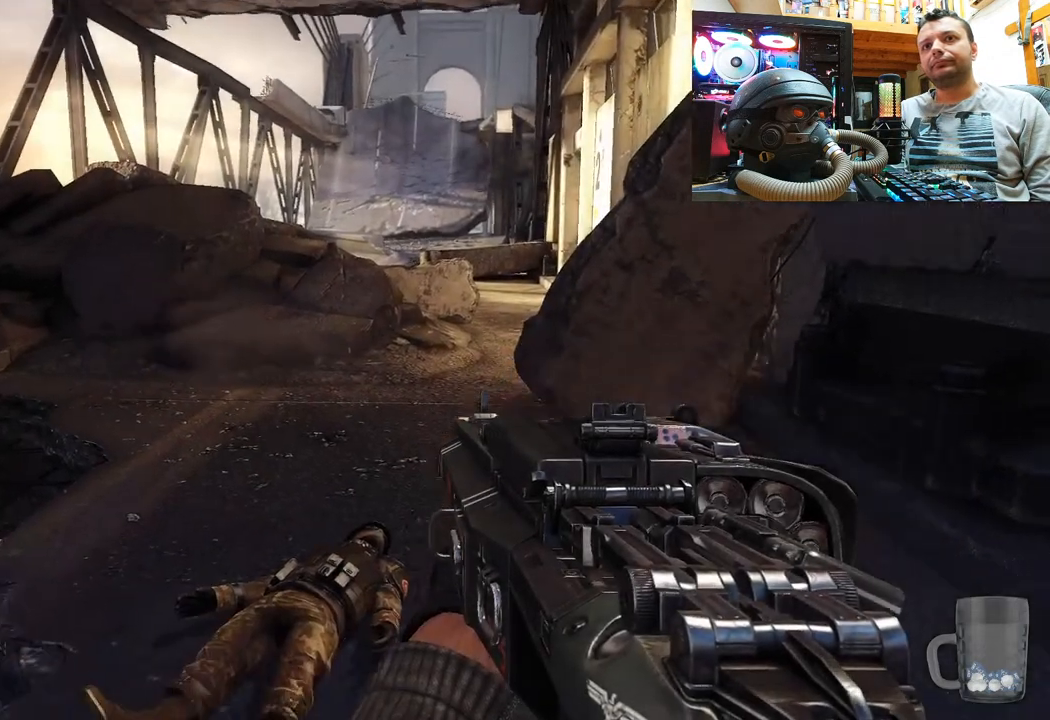
{"buttons": [], "left_stick": "center", "right_stick": "center", "events": [[67, "right_stick", "center"], [250, "right_stick", "up-left"], [383, "right_stick", "center"]]}
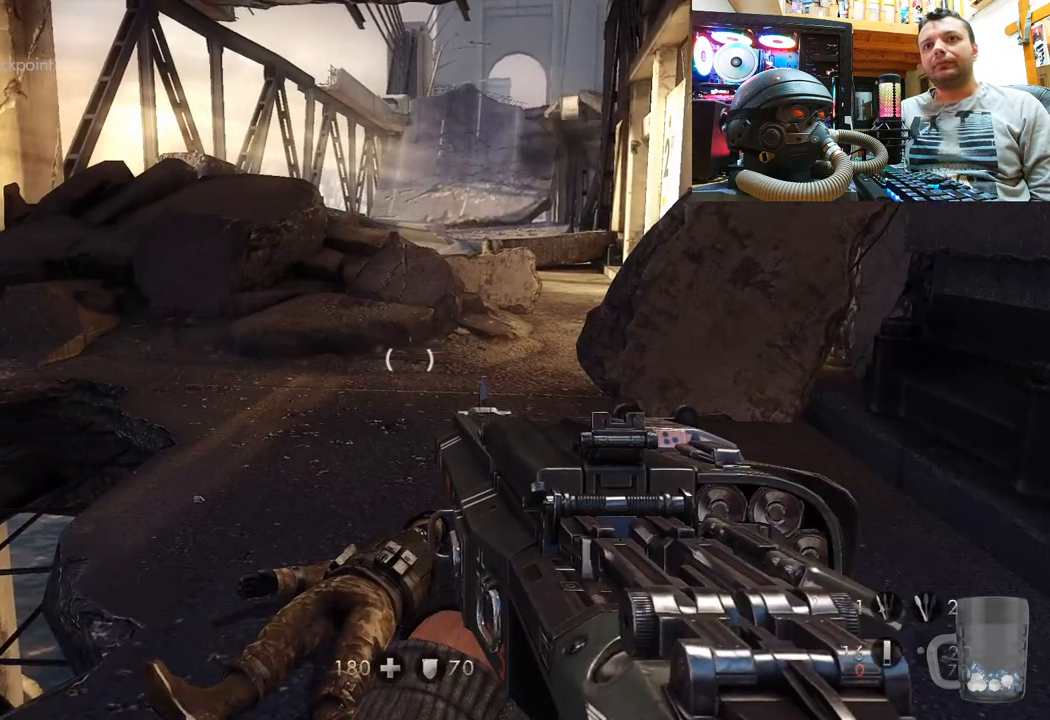
{"buttons": [], "left_stick": "center", "right_stick": "up-right", "events": [[483, "right_stick", "up-right"]]}
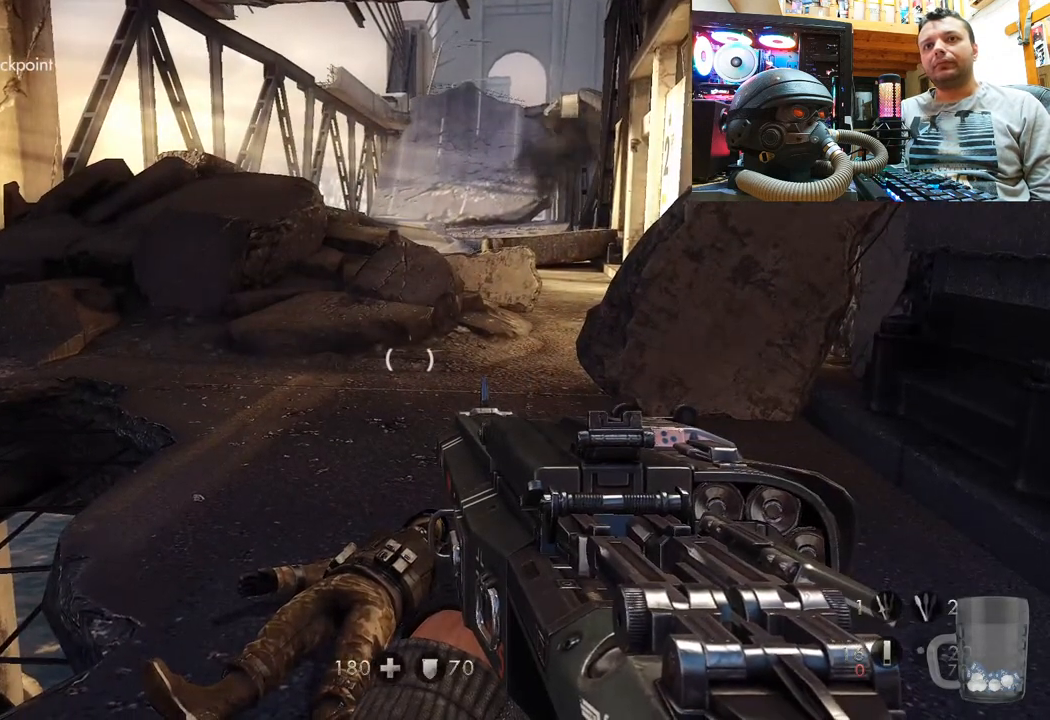
{"buttons": [], "left_stick": "center", "right_stick": "up-right", "events": []}
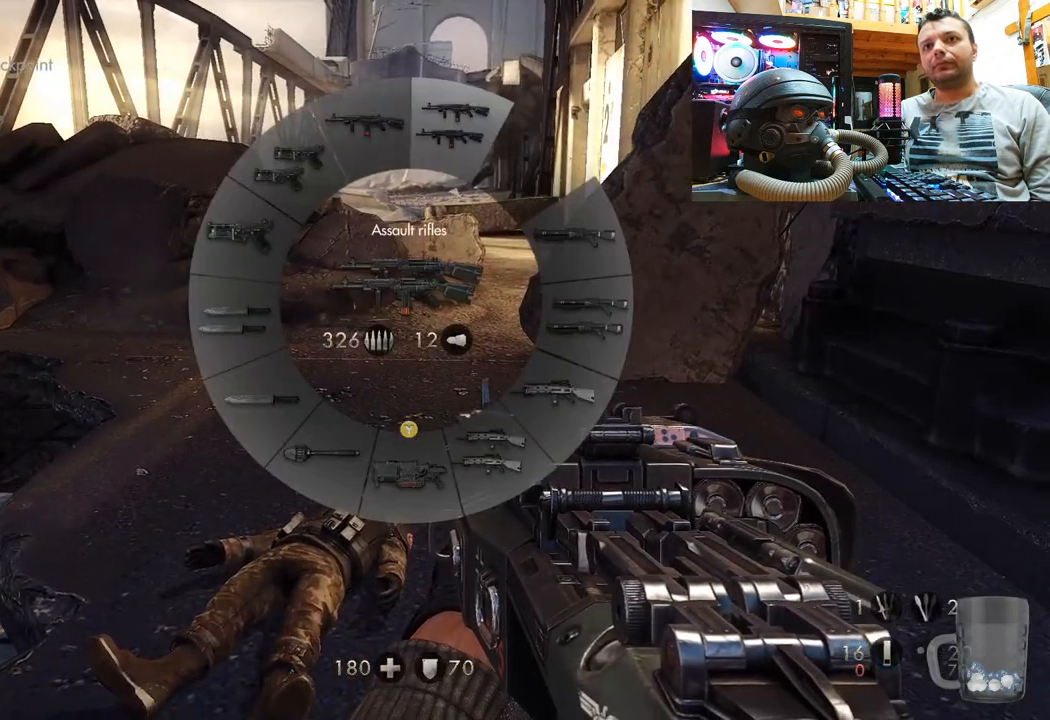
{"buttons": [], "left_stick": "center", "right_stick": "up", "events": [[217, "right_stick", "up"]]}
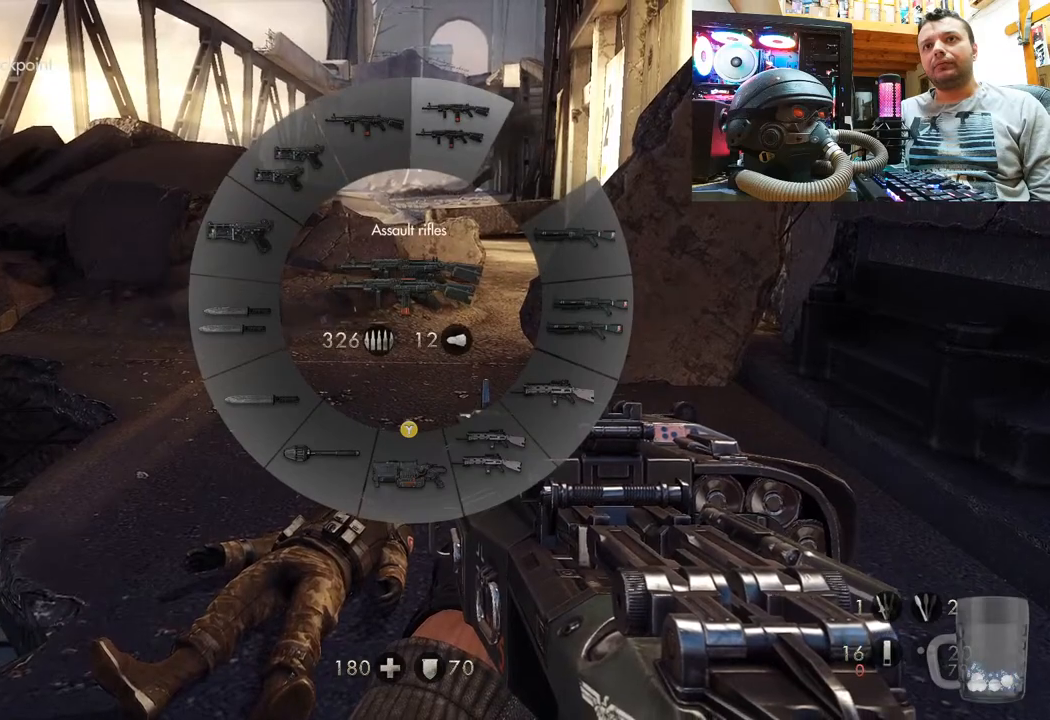
{"buttons": [], "left_stick": "center", "right_stick": "up-left", "events": [[483, "right_stick", "up-left"]]}
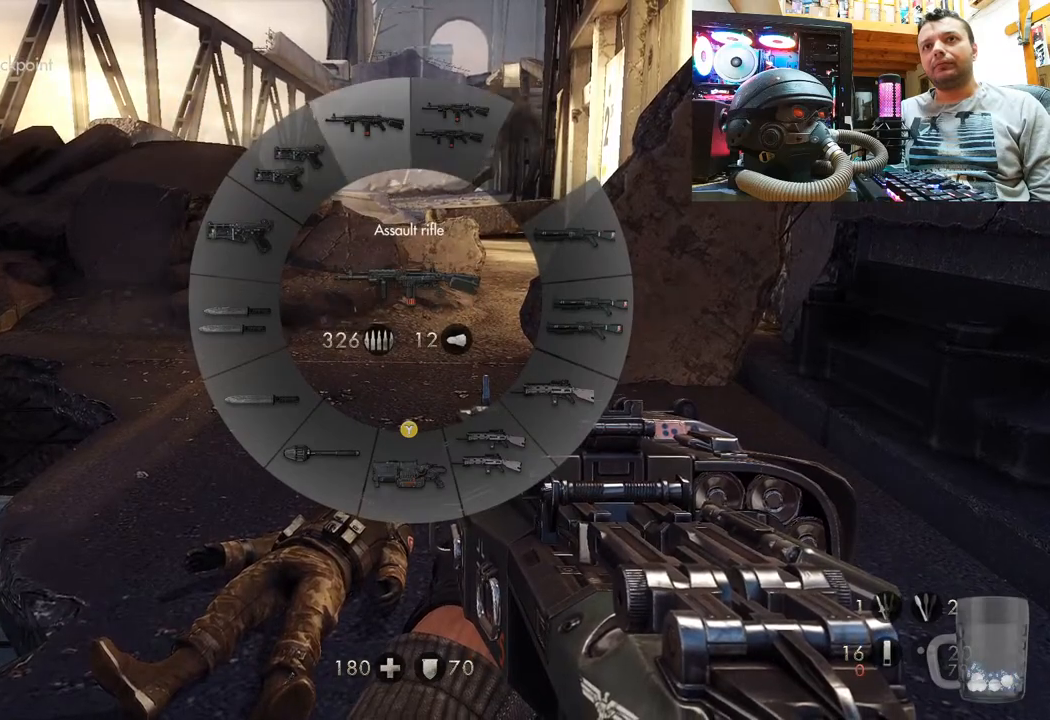
{"buttons": [], "left_stick": "center", "right_stick": "center", "events": [[400, "right_stick", "center"]]}
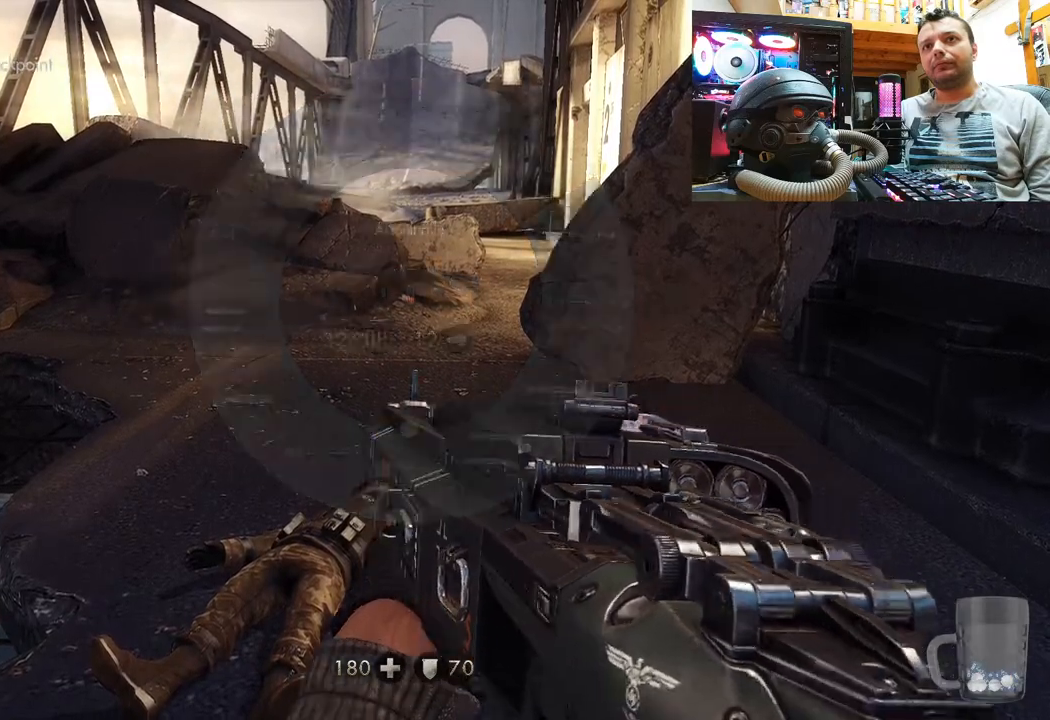
{"buttons": [], "left_stick": "up-right", "right_stick": "up-left", "events": [[383, "right_stick", "up-left"], [467, "left_stick", "up-right"]]}
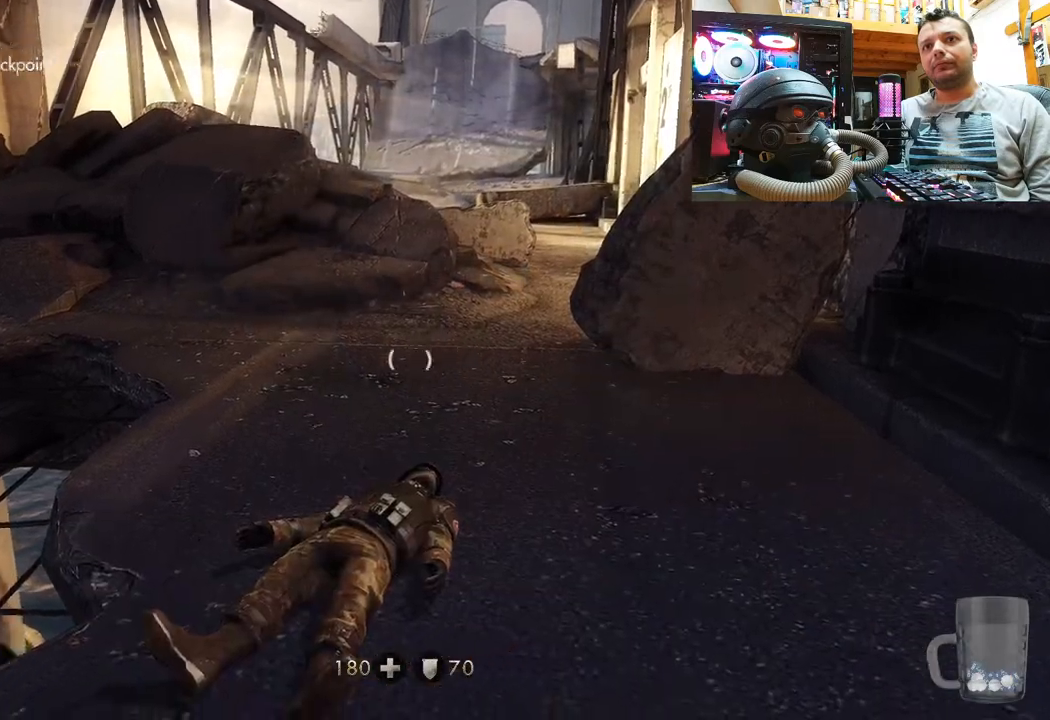
{"buttons": [], "left_stick": "center", "right_stick": "left", "events": [[350, "left_stick", "center"], [400, "right_stick", "left"]]}
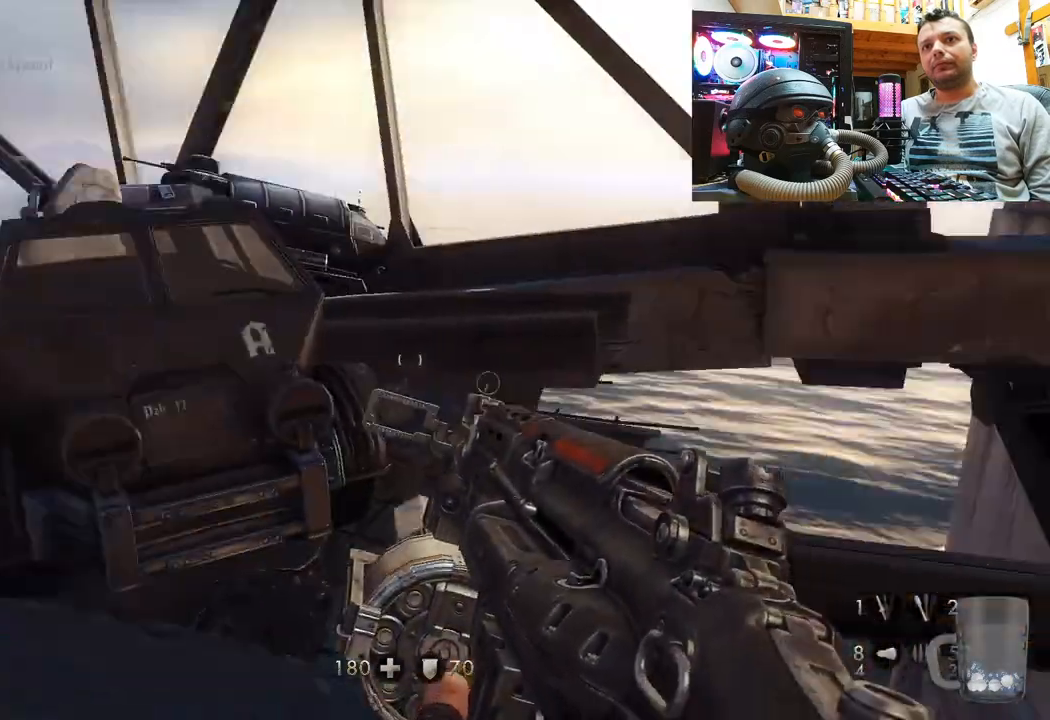
{"buttons": [], "left_stick": "center", "right_stick": "right", "events": [[150, "DPAD_RIGHT", "down"], [250, "DPAD_RIGHT", "up"], [483, "right_stick", "right"]]}
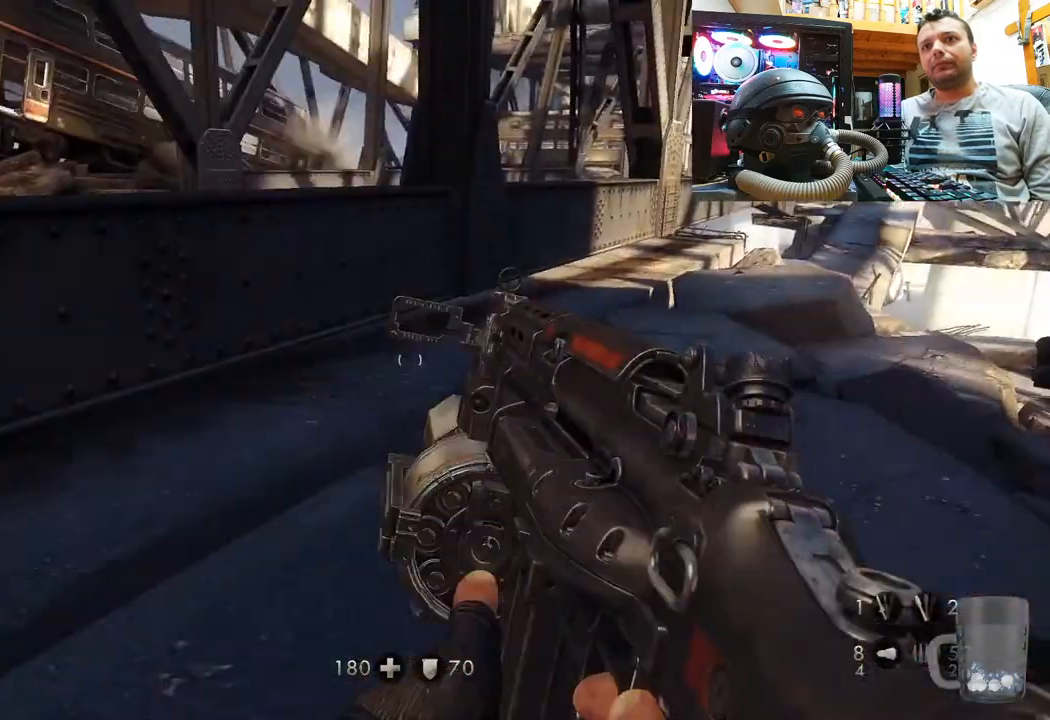
{"buttons": [], "left_stick": "up", "right_stick": "right", "events": [[100, "right_stick", "center"], [117, "left_stick", "up"], [283, "L3", "down"], [300, "right_stick", "right"], [483, "L3", "up"]]}
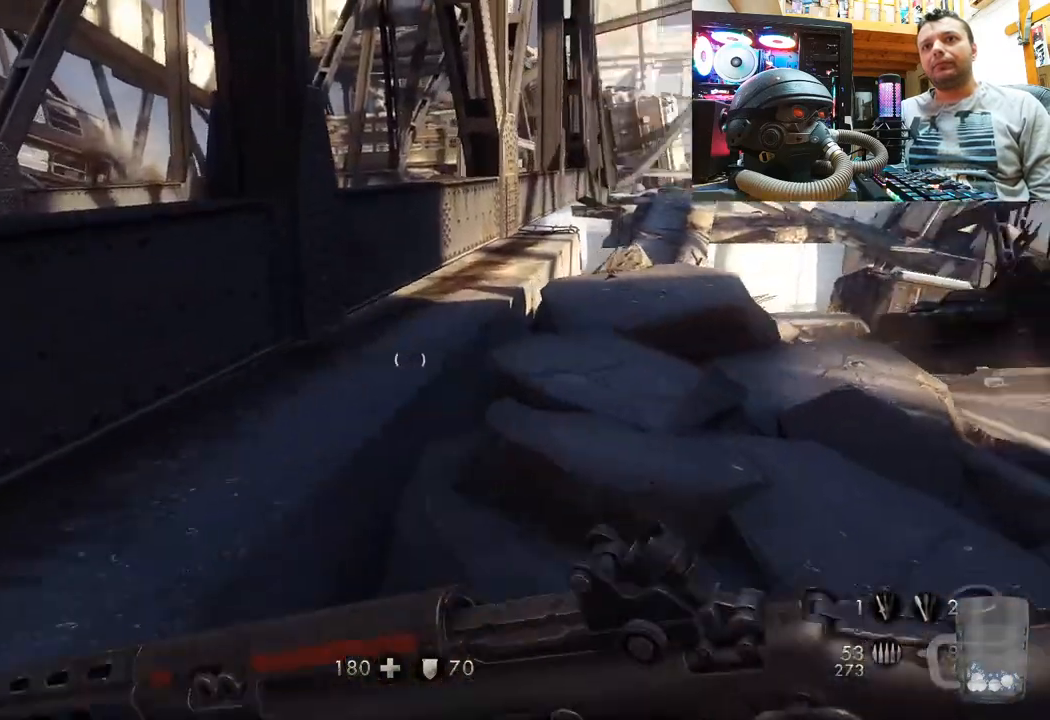
{"buttons": [], "left_stick": "up", "right_stick": "right", "events": [[67, "right_stick", "center"], [400, "right_stick", "right"]]}
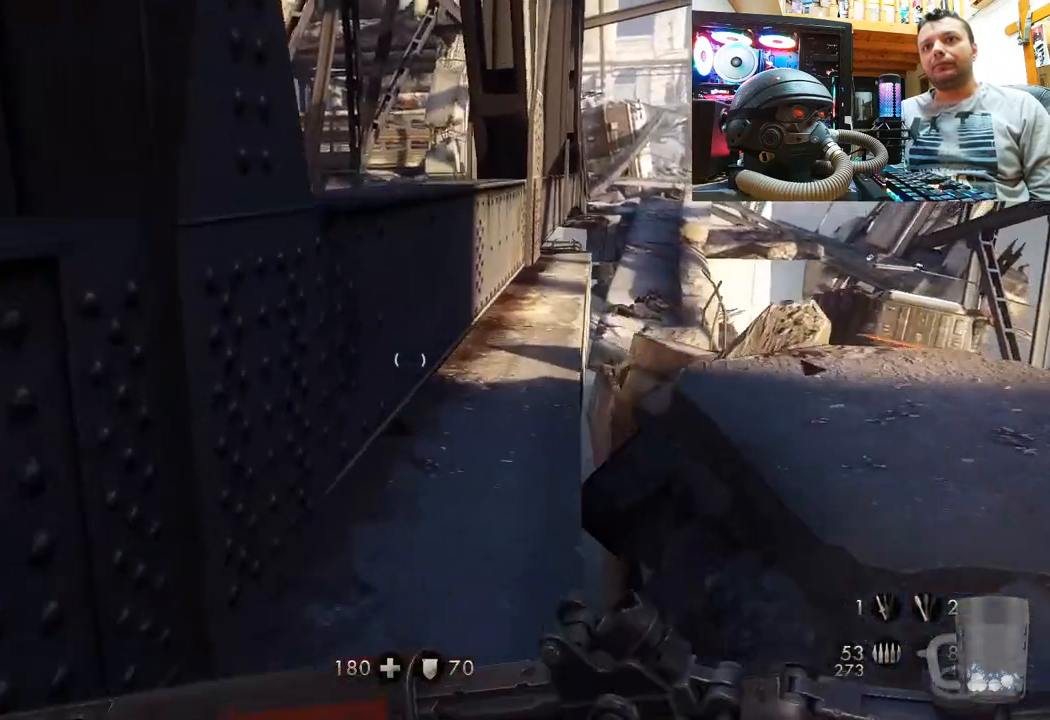
{"buttons": [], "left_stick": "up", "right_stick": "up-left", "events": [[67, "right_stick", "center"], [217, "right_stick", "right"], [433, "right_stick", "up-left"]]}
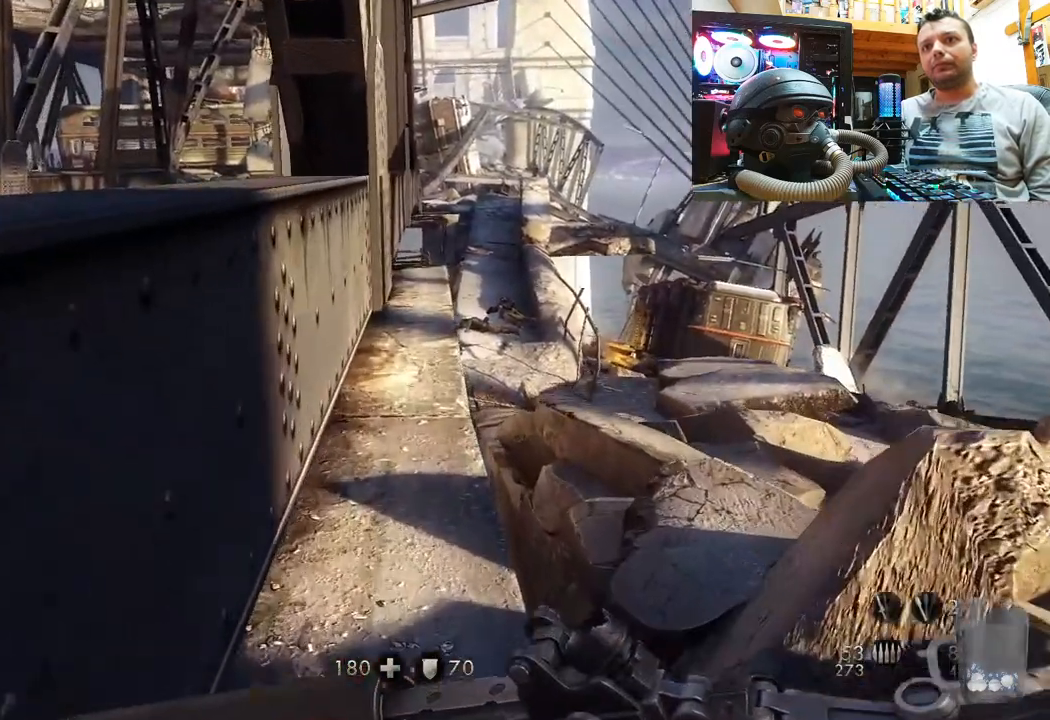
{"buttons": [], "left_stick": "up", "right_stick": "up", "events": [[33, "right_stick", "up"], [267, "right_stick", "center"], [450, "right_stick", "up"]]}
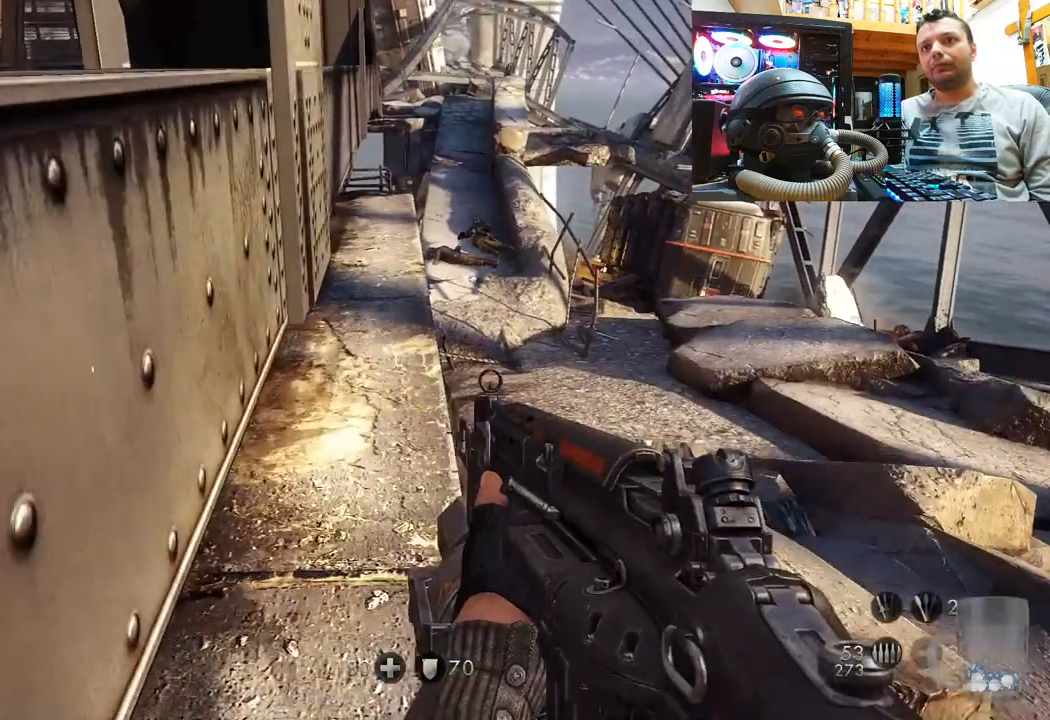
{"buttons": [], "left_stick": "up", "right_stick": "center", "events": [[183, "right_stick", "center"], [233, "L3", "down"], [433, "L3", "up"]]}
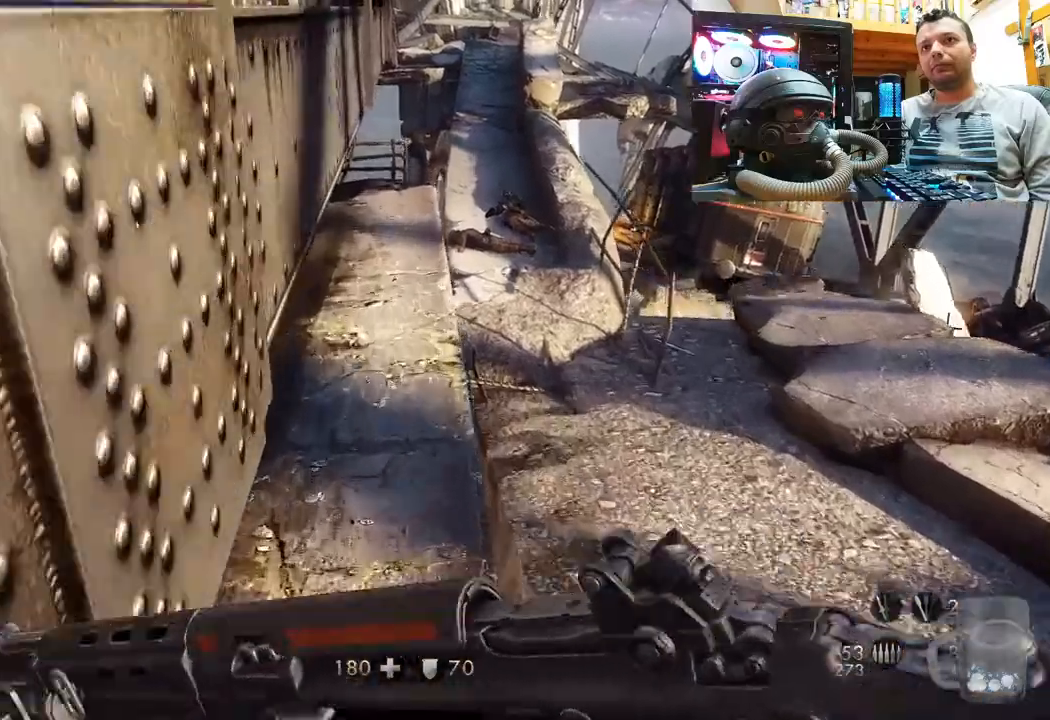
{"buttons": [], "left_stick": "up", "right_stick": "center", "events": []}
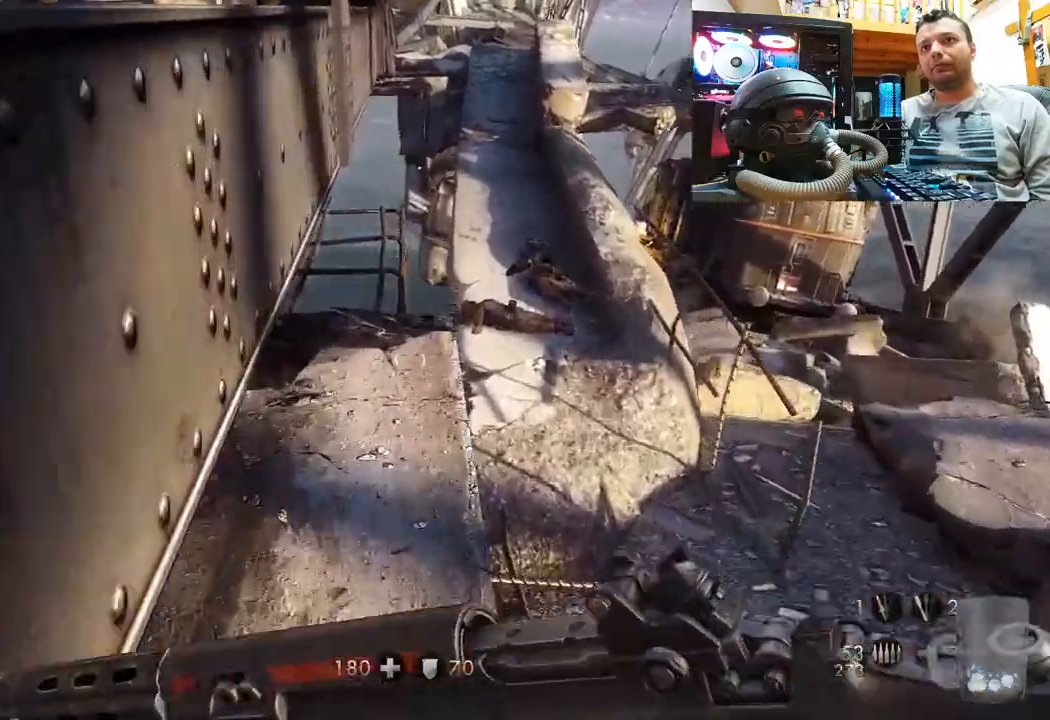
{"buttons": [], "left_stick": "up", "right_stick": "center", "events": [[283, "CROSS", "down"], [433, "CROSS", "up"]]}
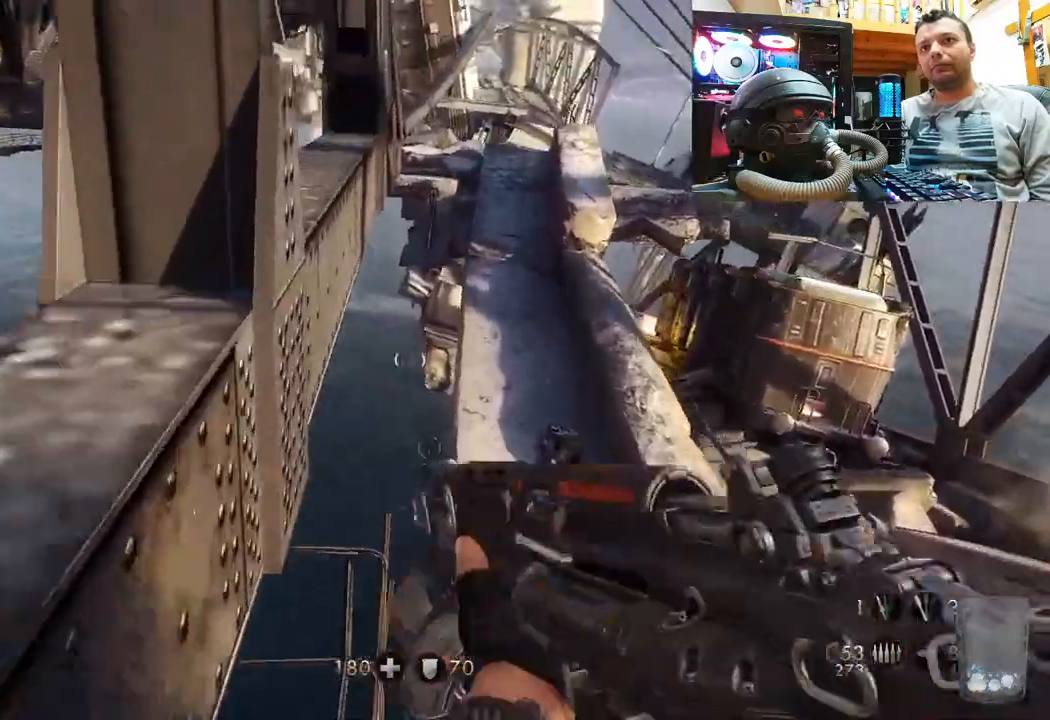
{"buttons": [], "left_stick": "right", "right_stick": "up-right", "events": [[67, "left_stick", "up-right"], [383, "right_stick", "up-right"], [417, "left_stick", "right"]]}
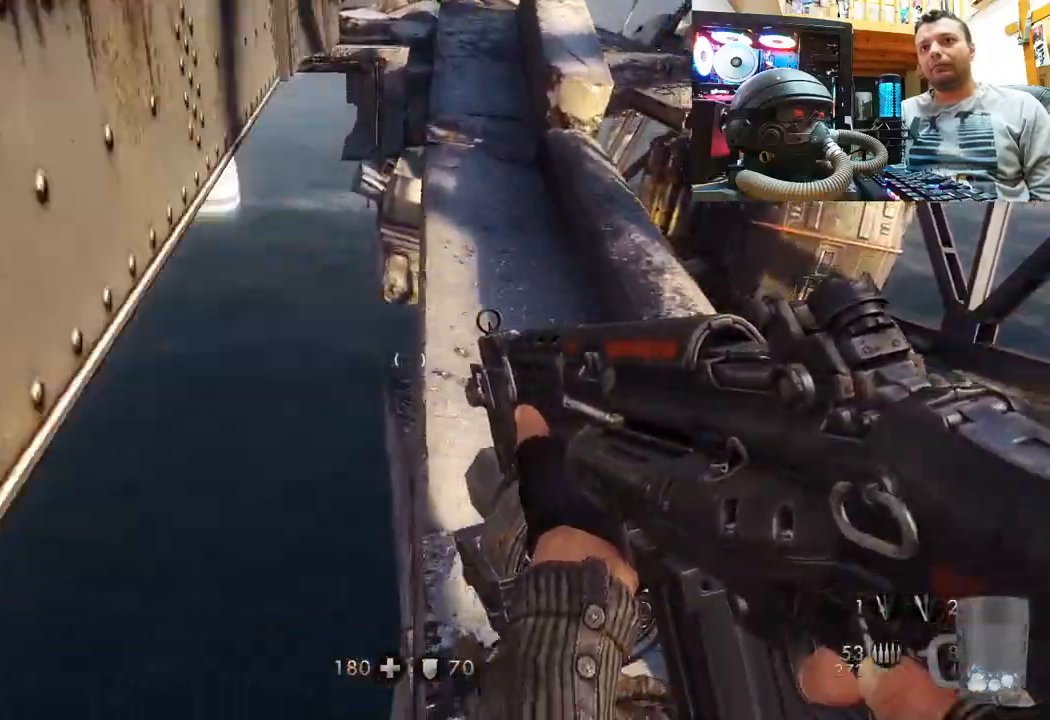
{"buttons": [], "left_stick": "center", "right_stick": "up", "events": [[117, "right_stick", "center"], [350, "right_stick", "up"], [400, "left_stick", "center"]]}
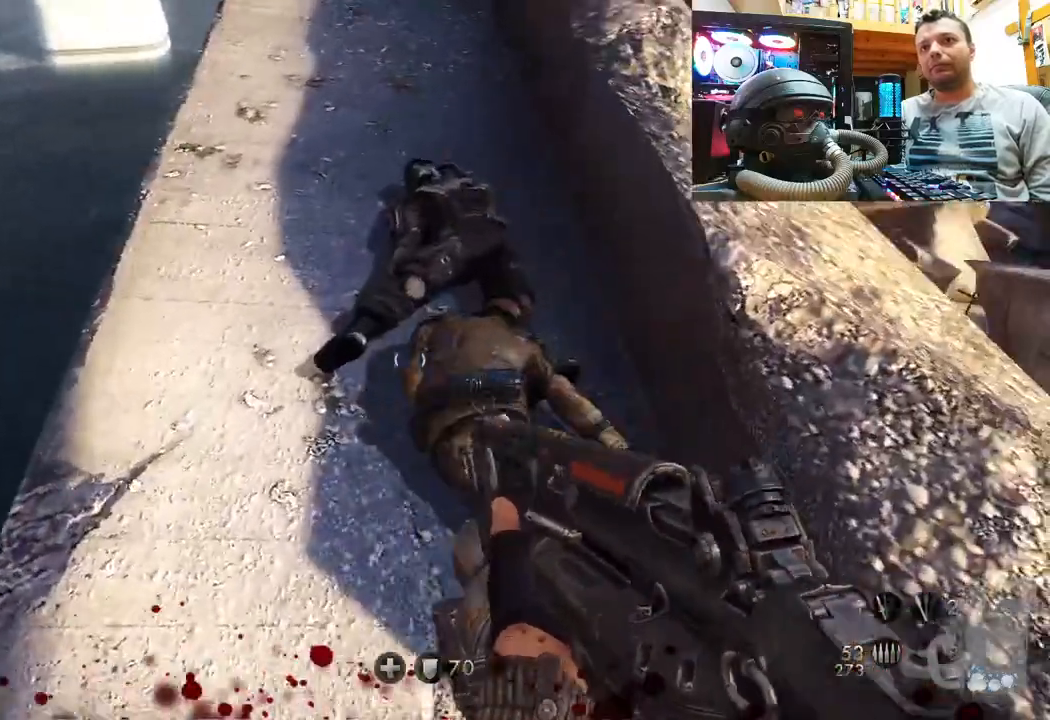
{"buttons": [], "left_stick": "up", "right_stick": "center", "events": [[67, "right_stick", "center"], [83, "left_stick", "up-left"], [133, "left_stick", "up"], [183, "SQUARE", "down"], [267, "SQUARE", "up"], [333, "SQUARE", "down"], [433, "SQUARE", "up"]]}
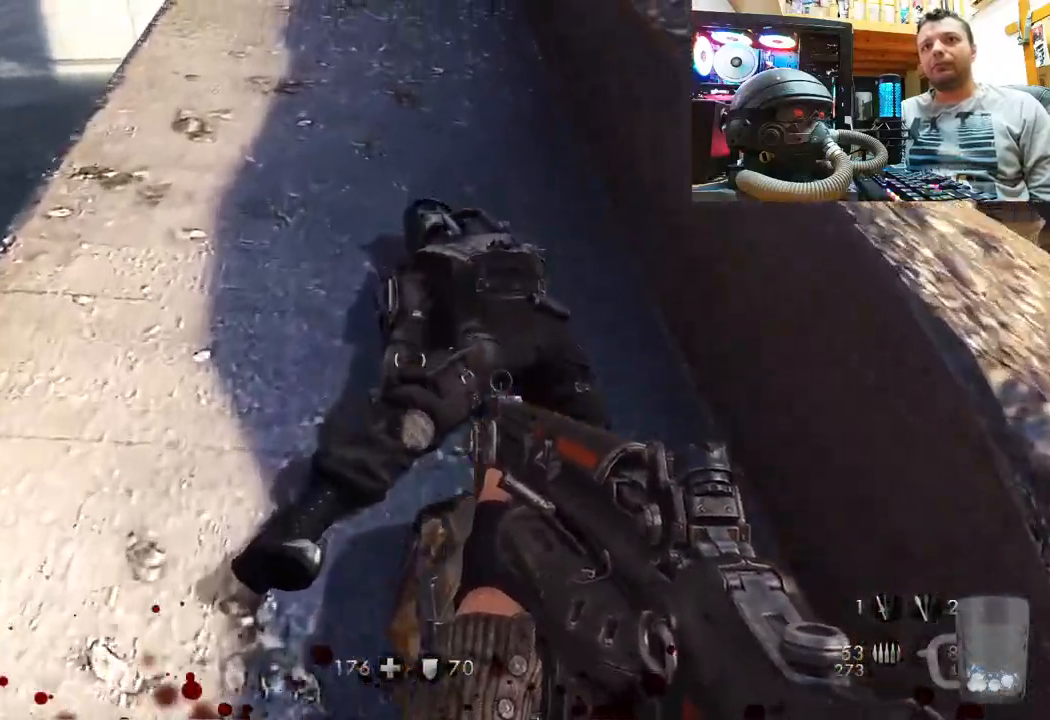
{"buttons": [], "left_stick": "up", "right_stick": "center", "events": [[17, "right_stick", "down"], [167, "L3", "down"], [367, "L3", "up"], [367, "right_stick", "center"]]}
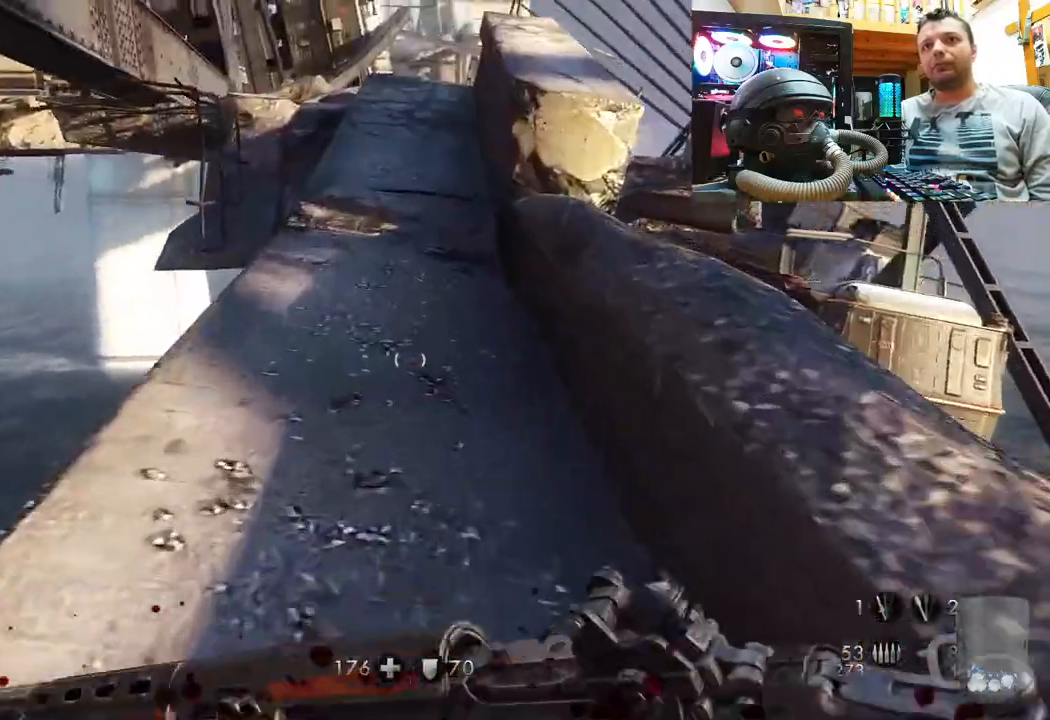
{"buttons": [], "left_stick": "up", "right_stick": "center", "events": [[167, "right_stick", "down-right"], [383, "right_stick", "center"]]}
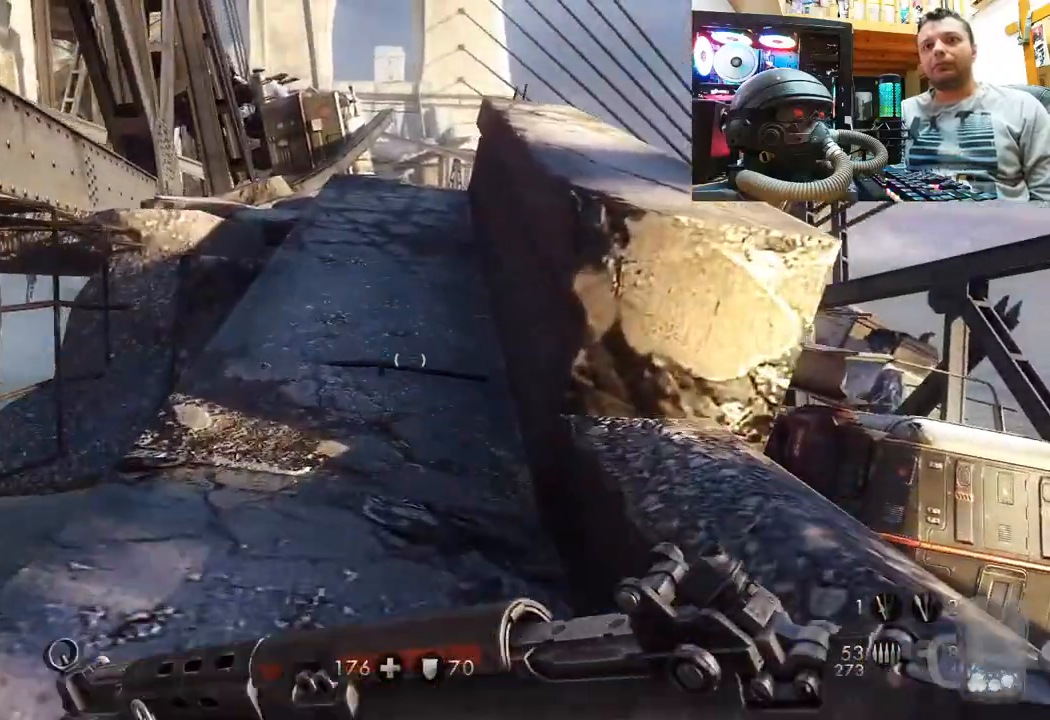
{"buttons": [], "left_stick": "up", "right_stick": "center", "events": []}
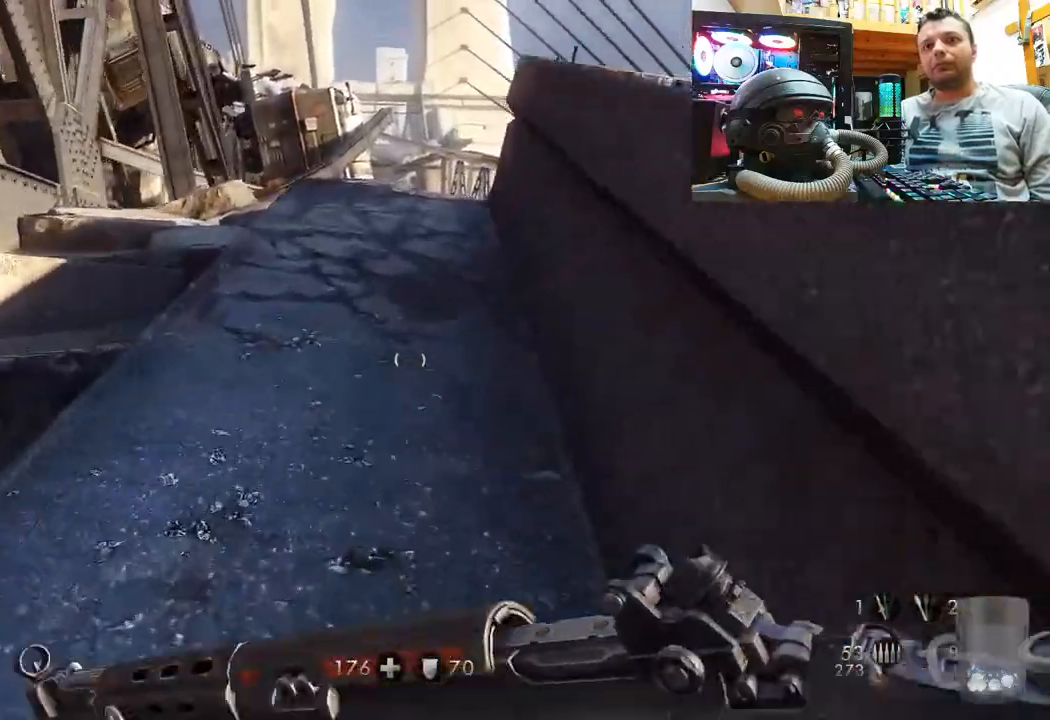
{"buttons": [], "left_stick": "up", "right_stick": "center", "events": []}
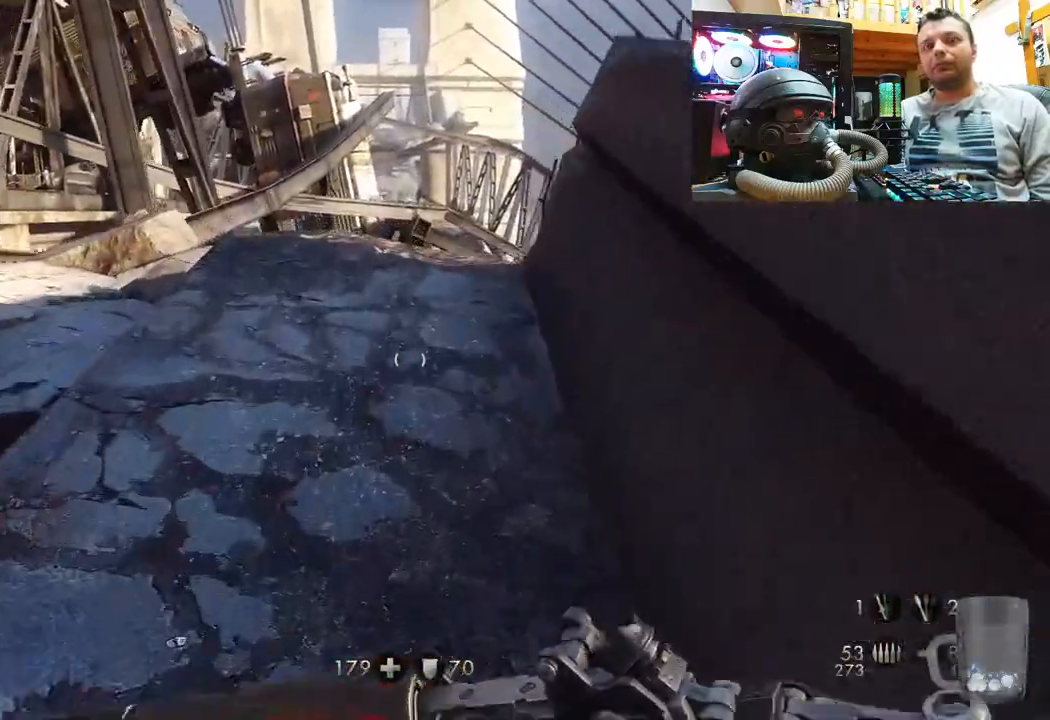
{"buttons": [], "left_stick": "up", "right_stick": "up", "events": [[33, "right_stick", "up"]]}
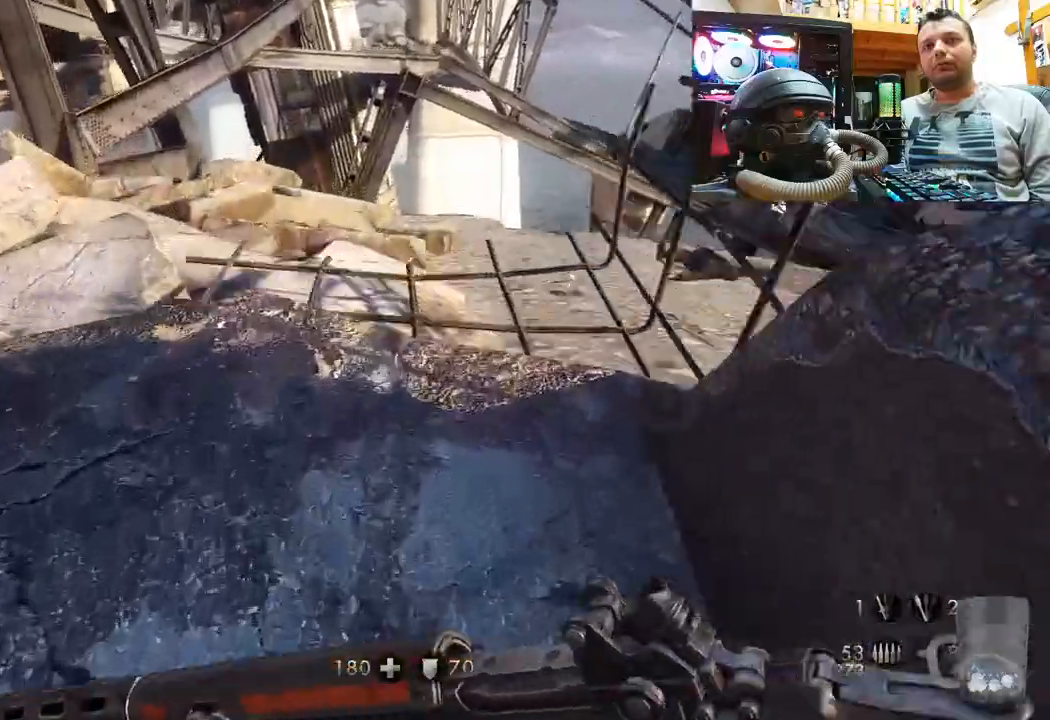
{"buttons": [], "left_stick": "up", "right_stick": "up-left", "events": [[383, "right_stick", "up-left"]]}
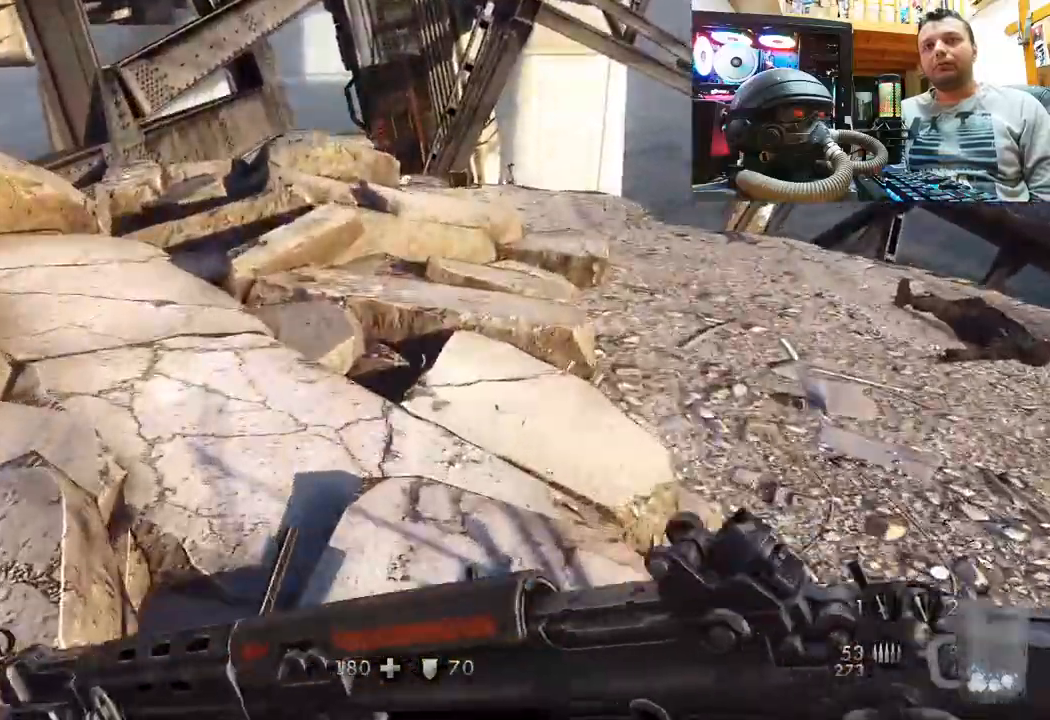
{"buttons": [], "left_stick": "up", "right_stick": "center", "events": [[183, "right_stick", "center"]]}